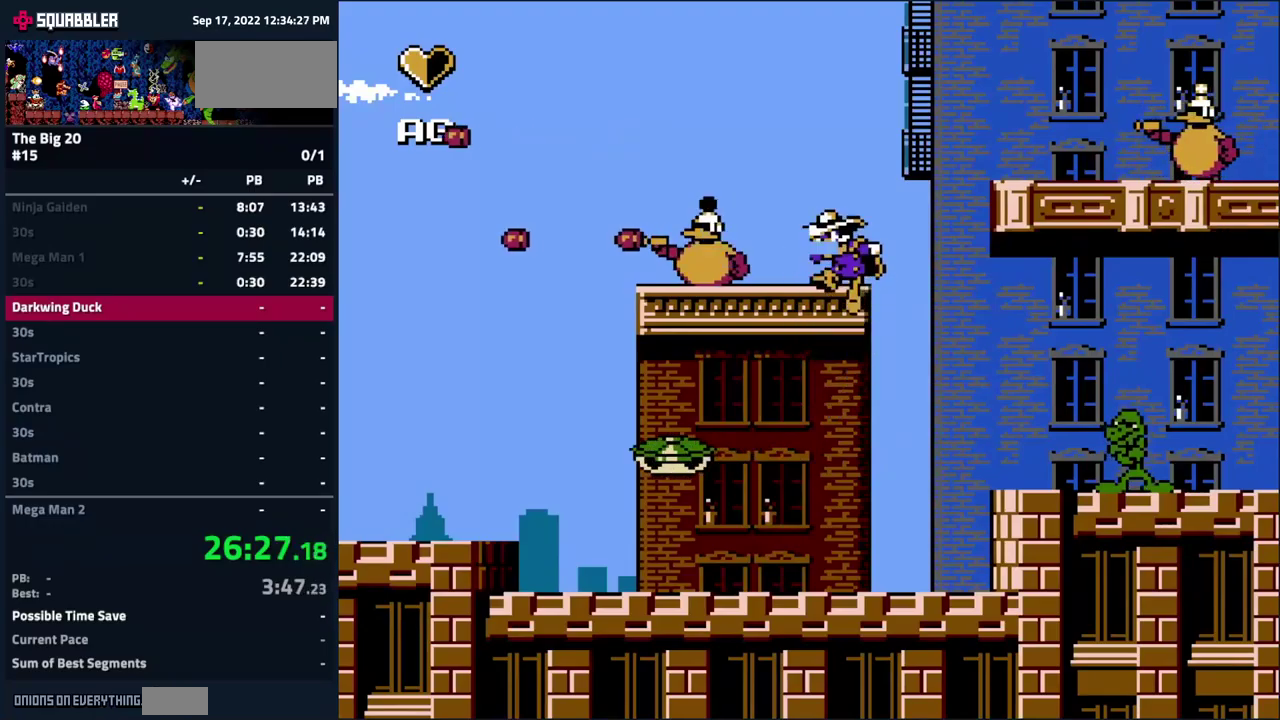
Gameplay with a controller (Nintendo layout); each line is a JSON object with the inputs held at the frame after it. "events" lists button and stick changes between this image and that frame as [ms after this image, input, new state], when the widget could be followed in between. Not read: L3 R3 START.
{"buttons": [], "events": [[17, "B", "down"], [50, "A", "up"], [100, "B", "up"], [183, "B", "down"], [283, "B", "up"]]}
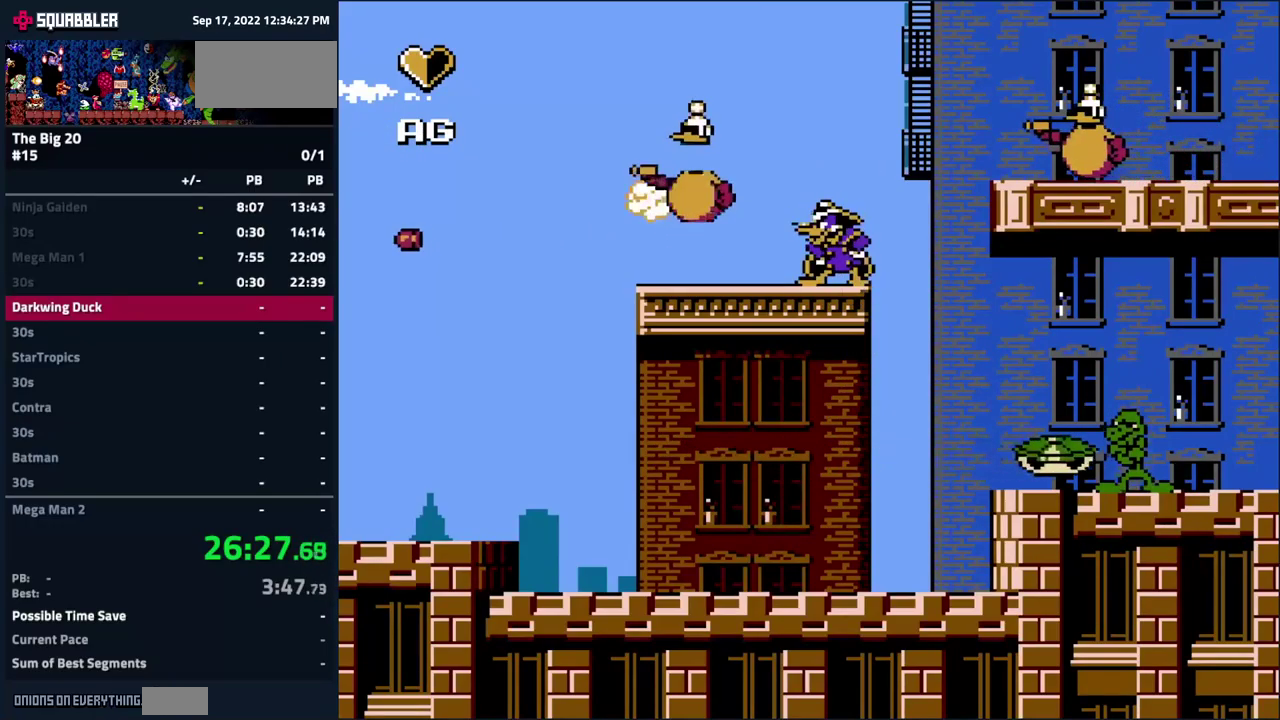
{"buttons": ["A"], "events": [[50, "DPAD_LEFT", "down"], [300, "DPAD_LEFT", "up"], [317, "DPAD_RIGHT", "down"], [450, "A", "down"], [450, "DPAD_RIGHT", "up"]]}
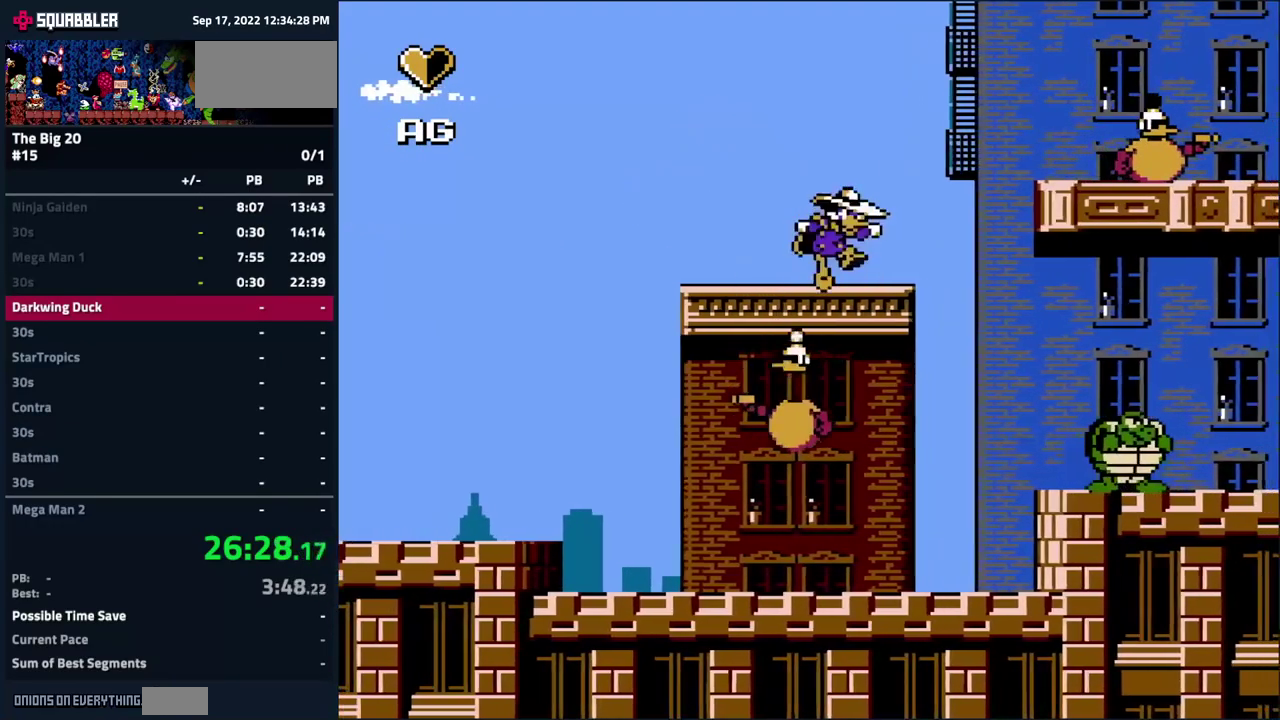
{"buttons": [], "events": [[150, "B", "down"], [183, "A", "up"], [267, "B", "up"], [317, "B", "down"], [433, "B", "up"]]}
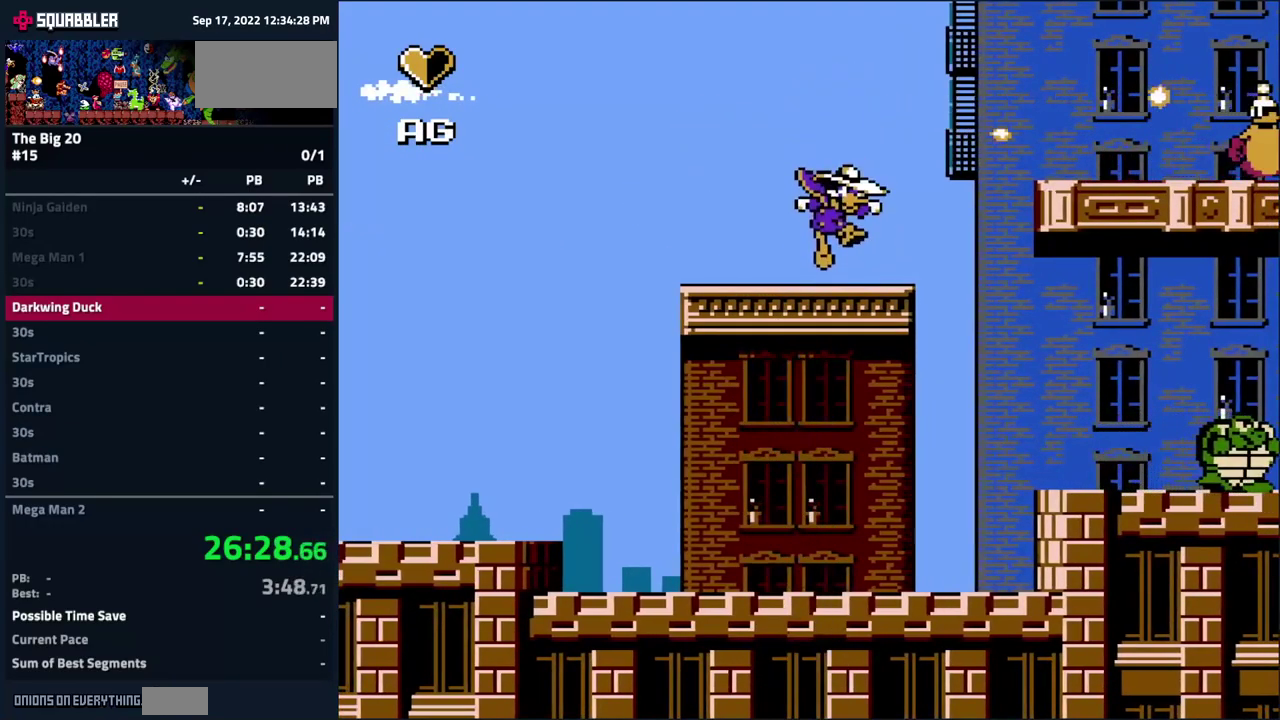
{"buttons": ["B"], "events": [[283, "A", "down"], [383, "A", "up"], [433, "B", "down"]]}
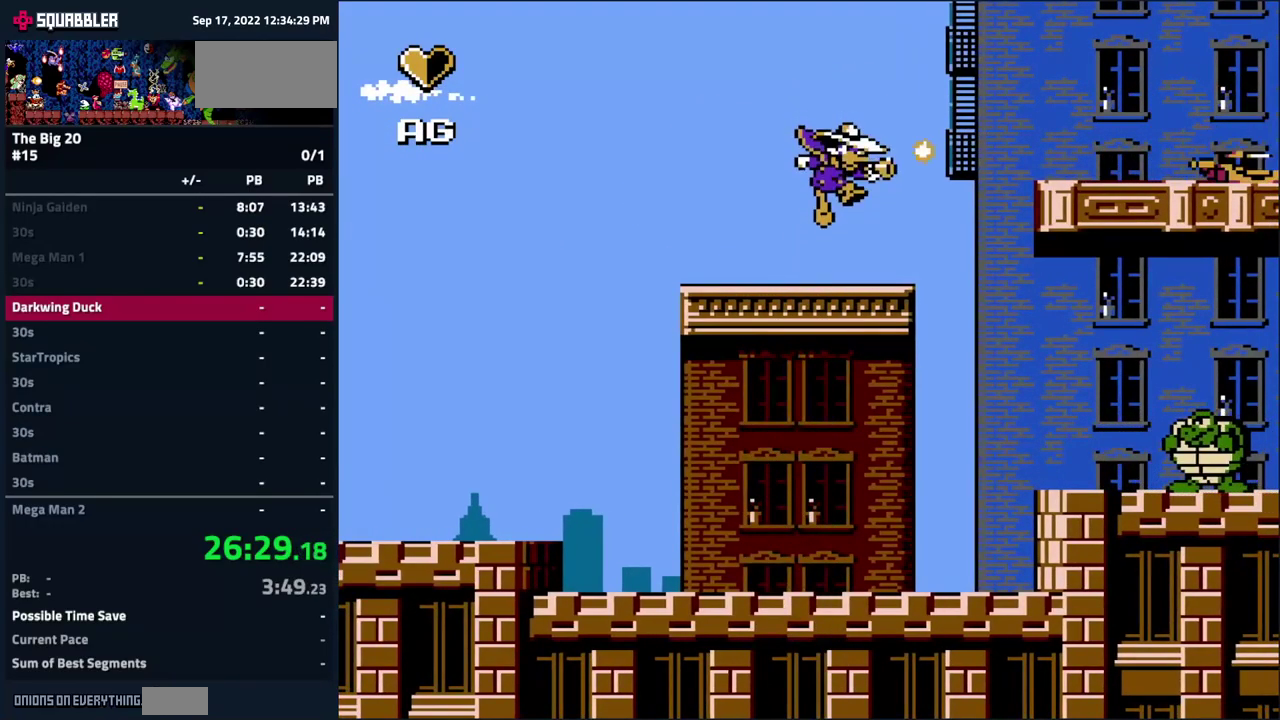
{"buttons": [], "events": [[83, "B", "up"]]}
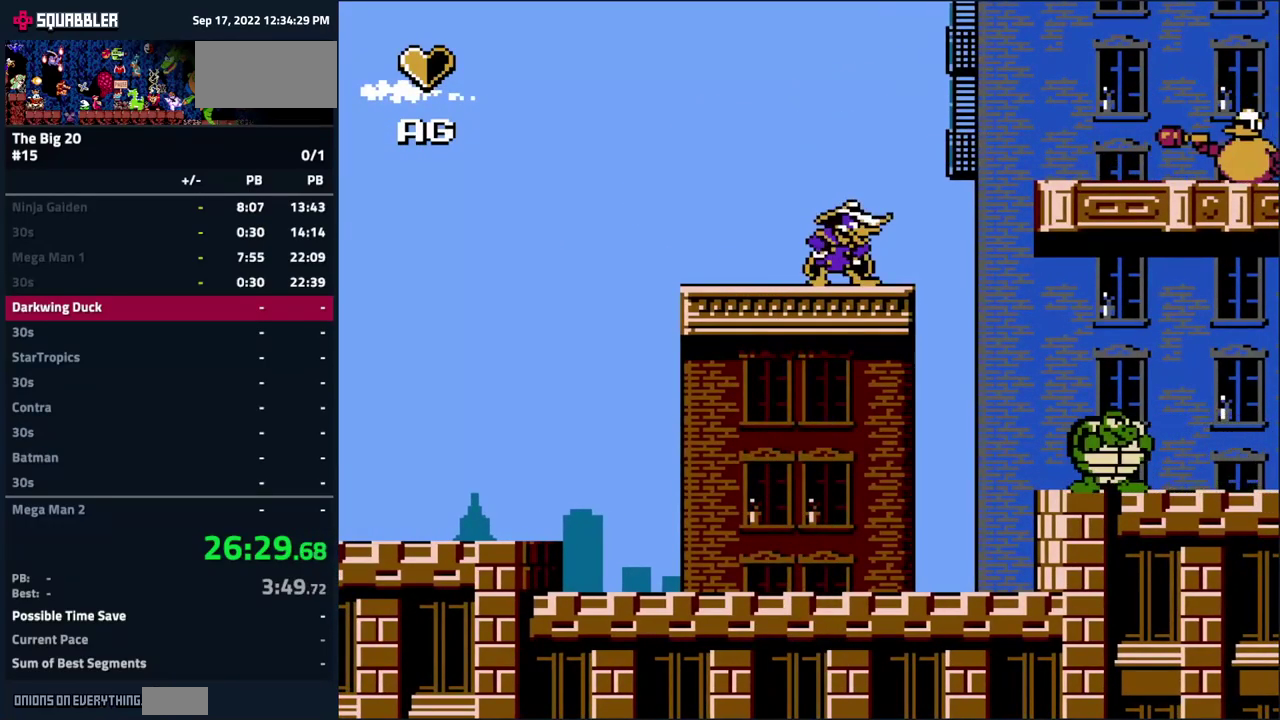
{"buttons": ["DPAD_LEFT"], "events": [[150, "A", "down"], [350, "A", "up"], [367, "B", "down"], [433, "DPAD_LEFT", "down"], [467, "B", "up"]]}
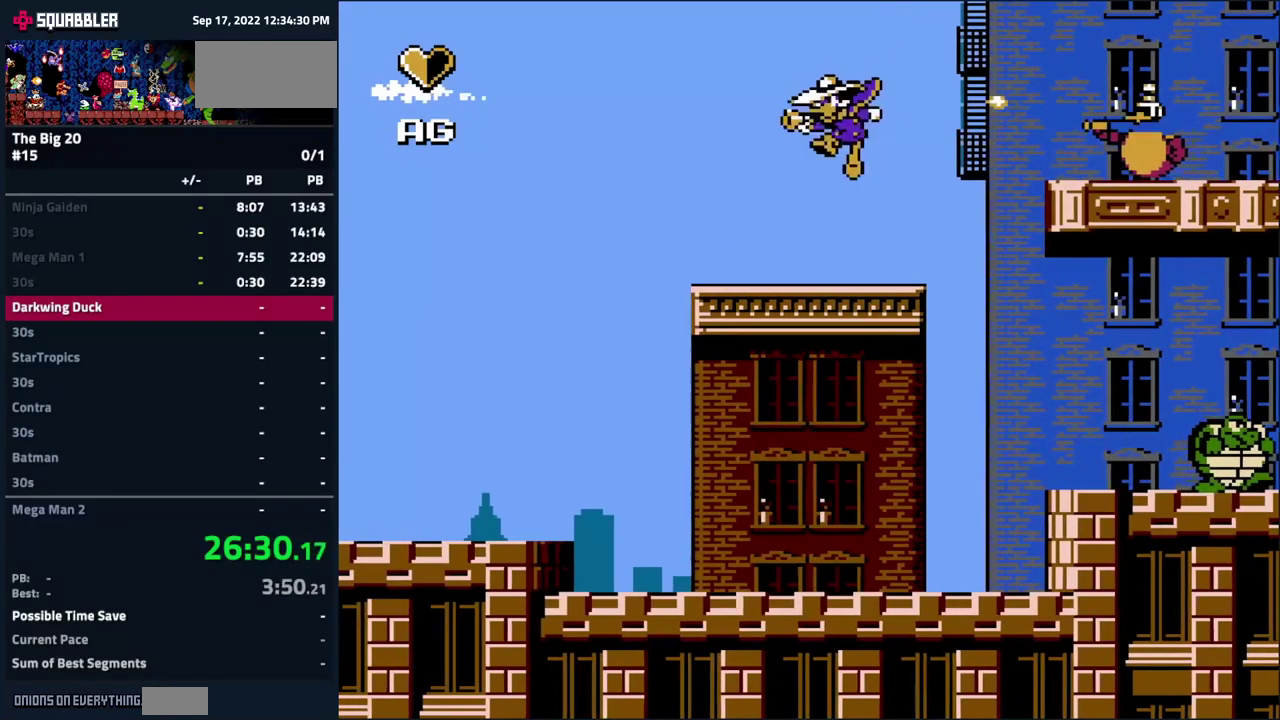
{"buttons": ["DPAD_RIGHT"], "events": [[150, "DPAD_LEFT", "up"], [217, "DPAD_RIGHT", "down"]]}
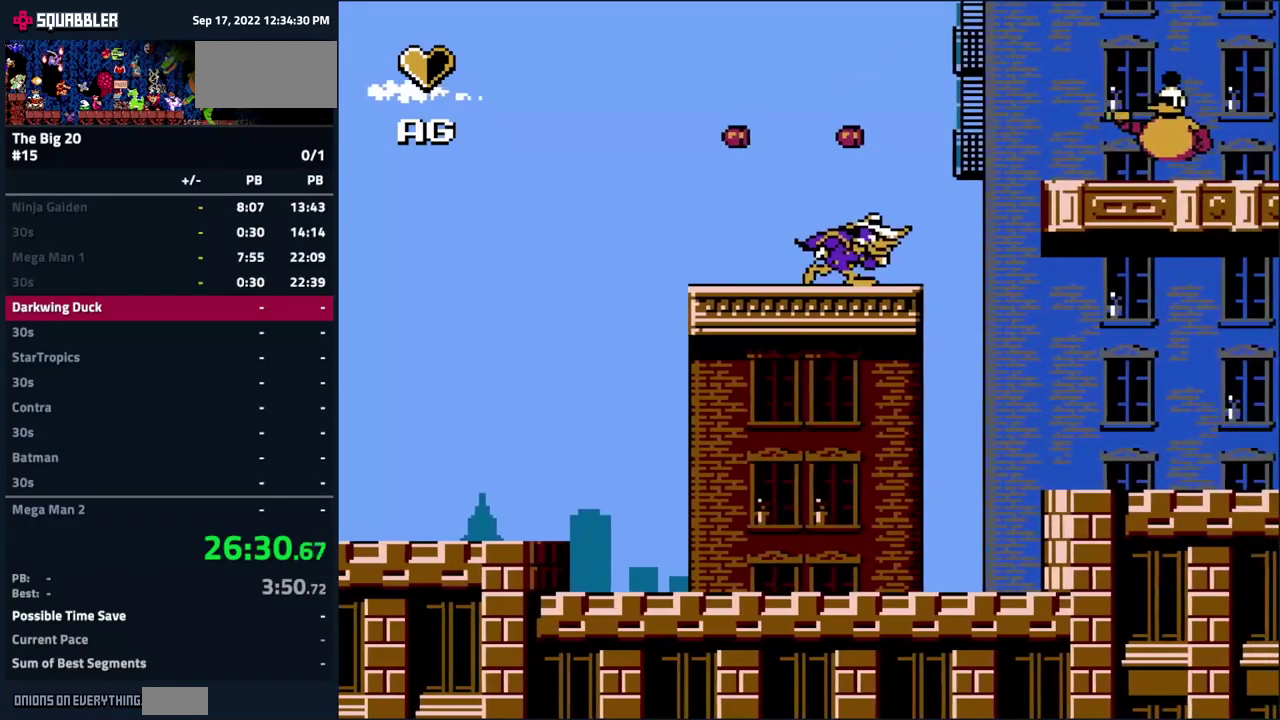
{"buttons": ["A", "DPAD_RIGHT"], "events": [[133, "A", "down"]]}
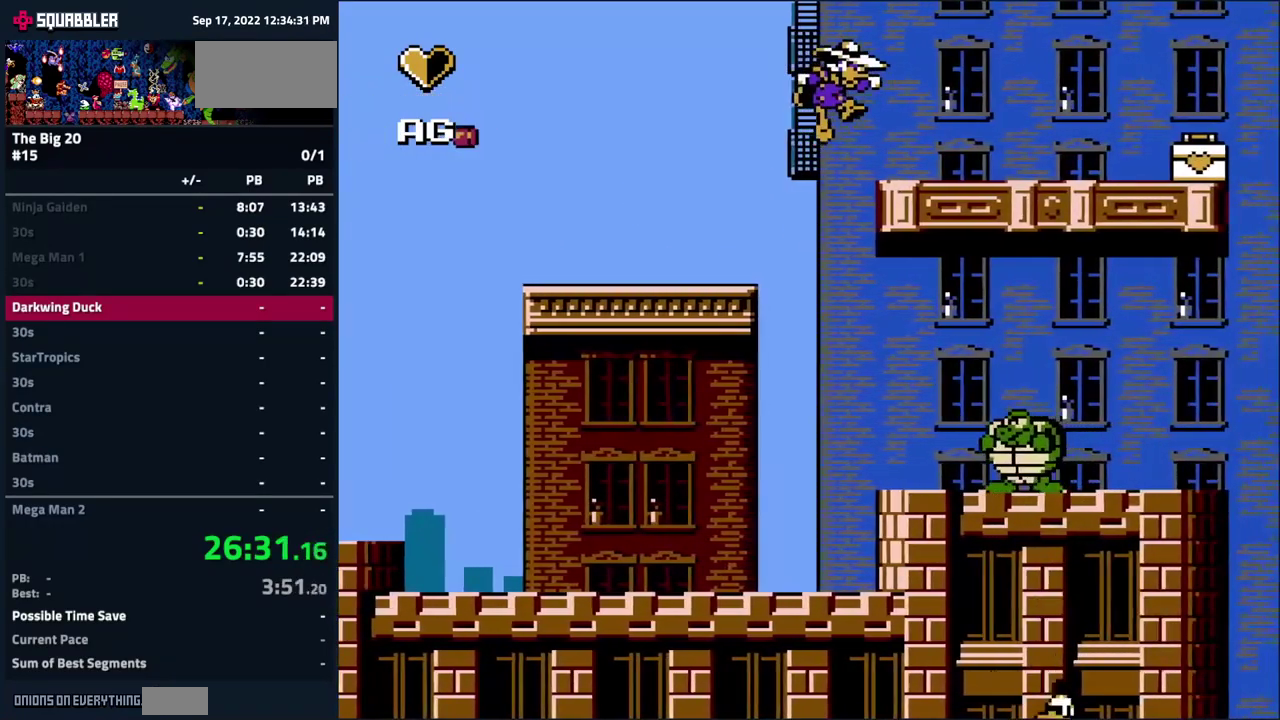
{"buttons": ["DPAD_RIGHT"], "events": [[67, "A", "up"]]}
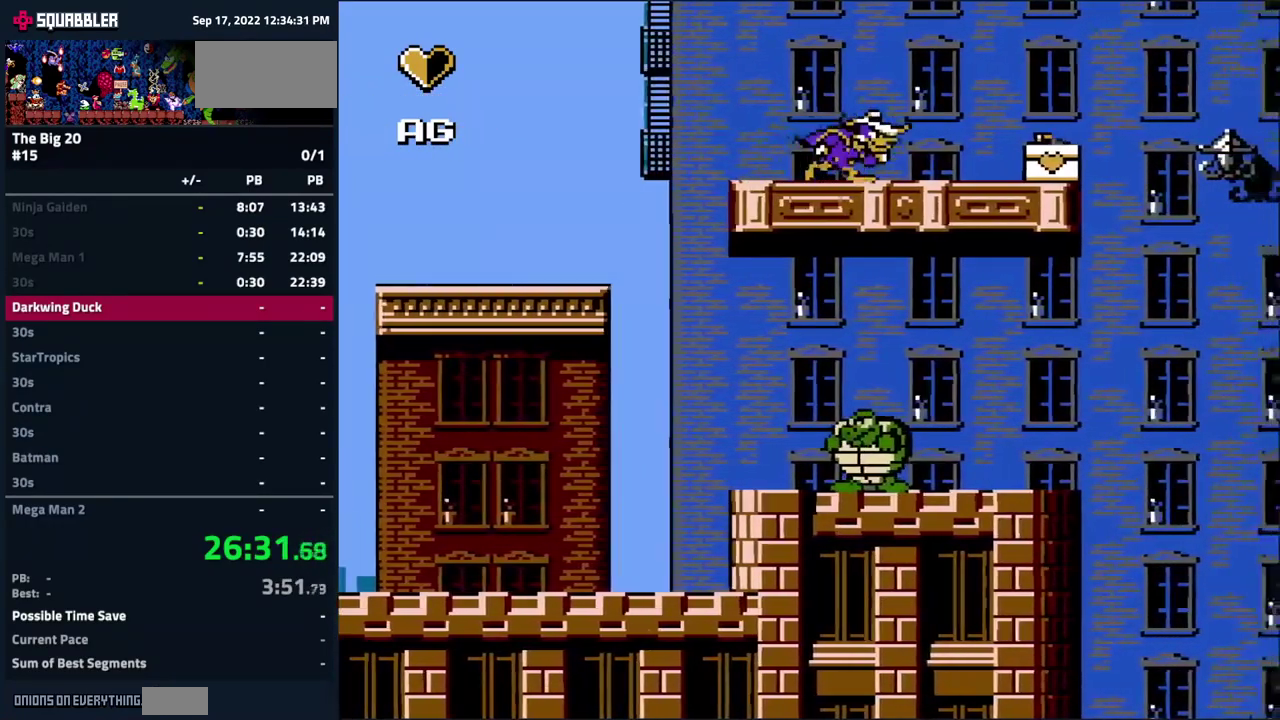
{"buttons": ["DPAD_RIGHT"], "events": []}
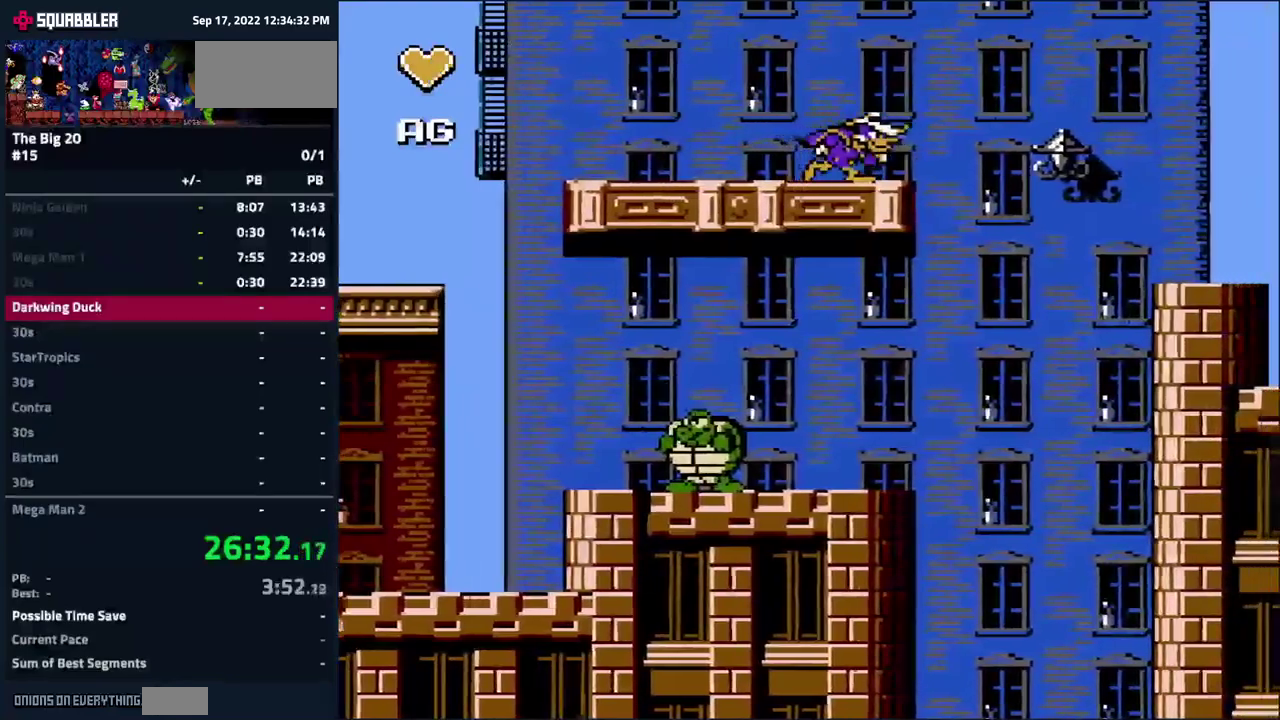
{"buttons": ["DPAD_RIGHT"], "events": [[100, "A", "down"], [300, "A", "up"]]}
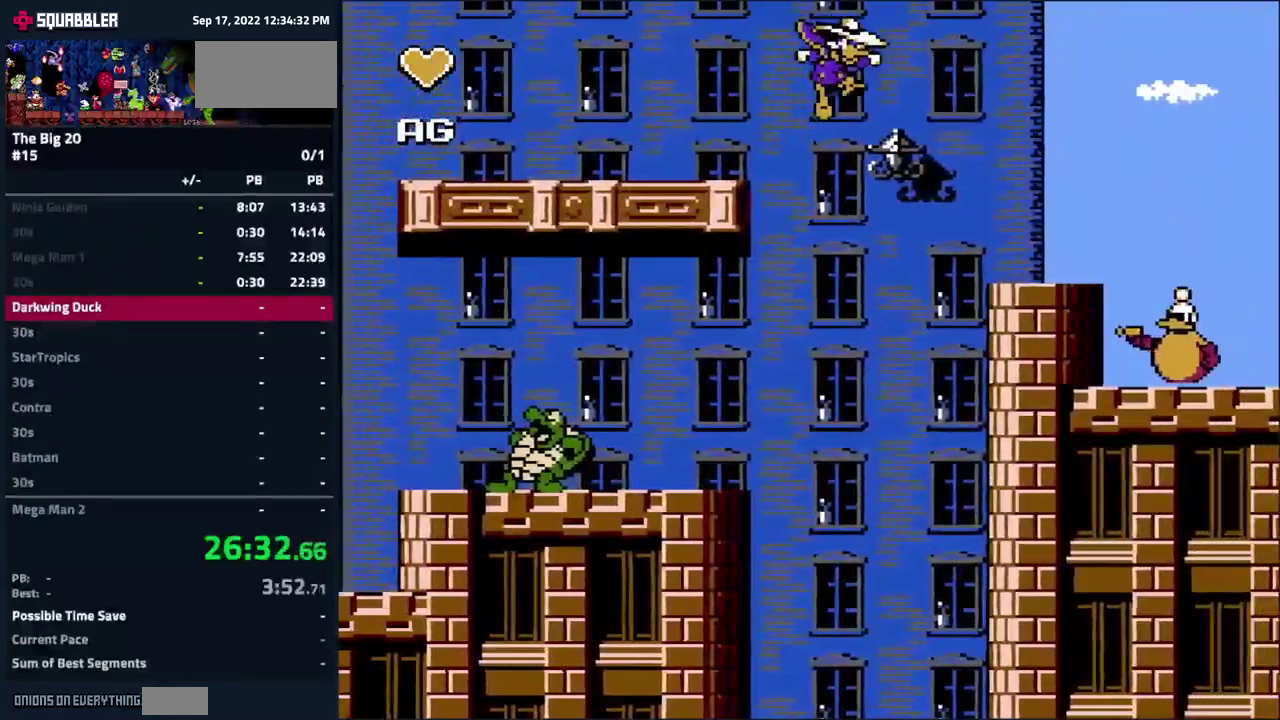
{"buttons": ["DPAD_RIGHT"], "events": [[167, "A", "down"], [317, "A", "up"]]}
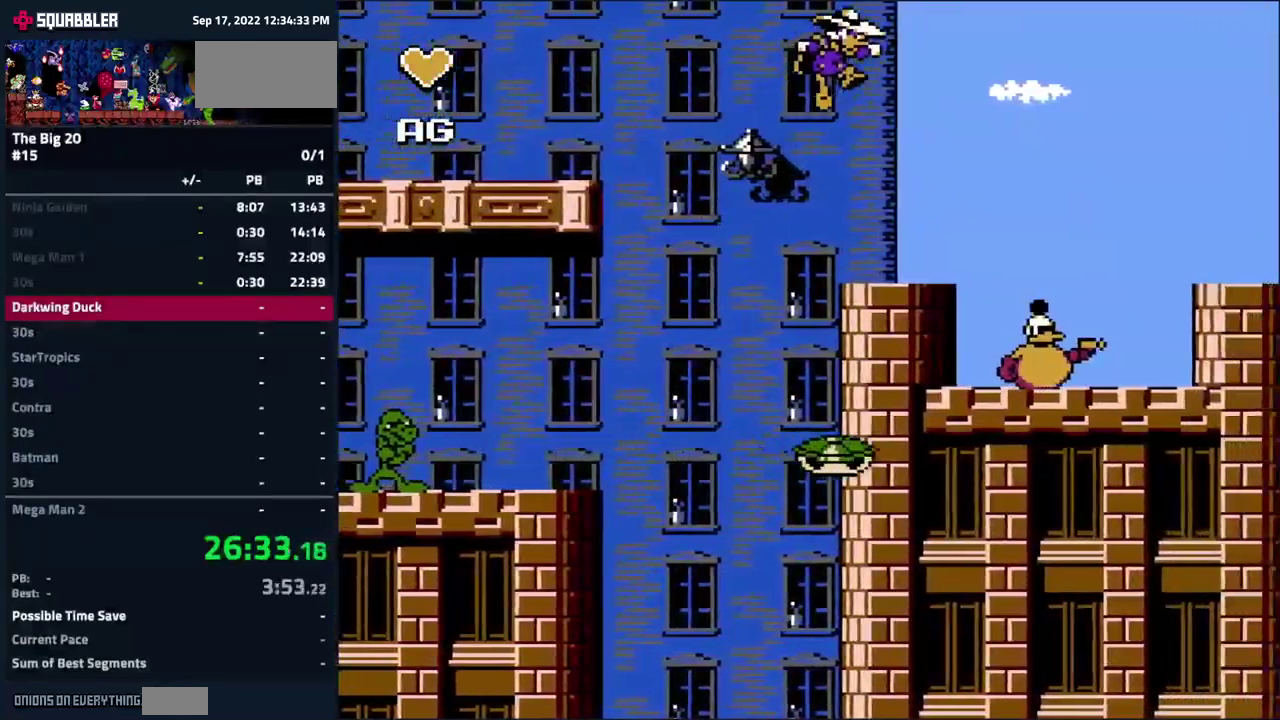
{"buttons": ["A", "DPAD_RIGHT"], "events": [[284, "DPAD_RIGHT", "up"], [450, "DPAD_RIGHT", "down"], [500, "A", "down"]]}
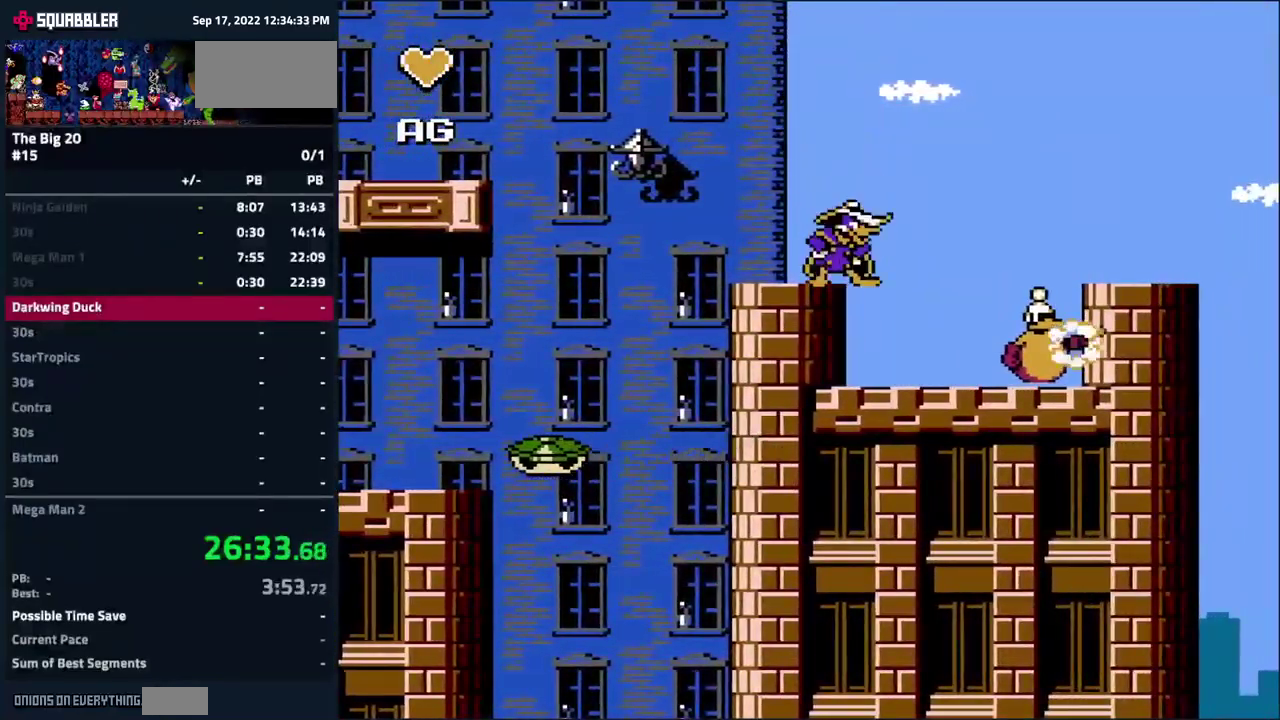
{"buttons": ["A", "DPAD_RIGHT"], "events": []}
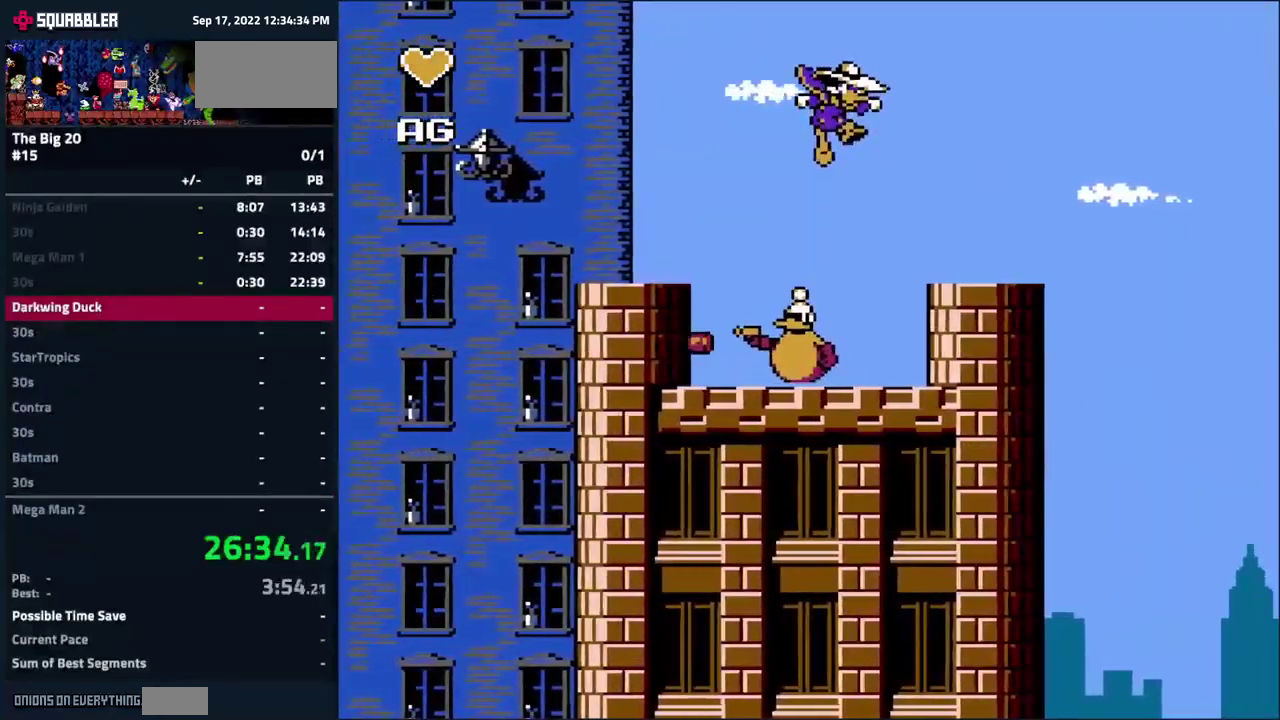
{"buttons": ["DPAD_RIGHT"], "events": [[250, "A", "up"]]}
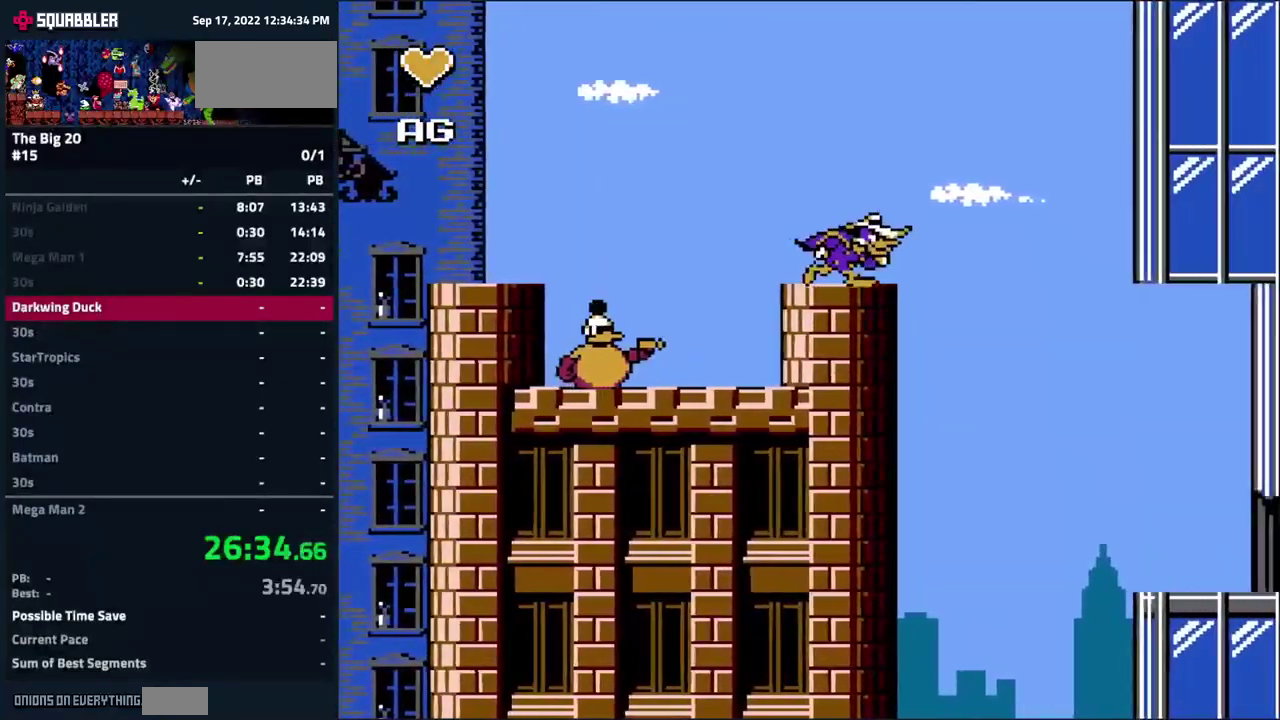
{"buttons": ["DPAD_RIGHT"], "events": [[150, "A", "down"], [334, "A", "up"]]}
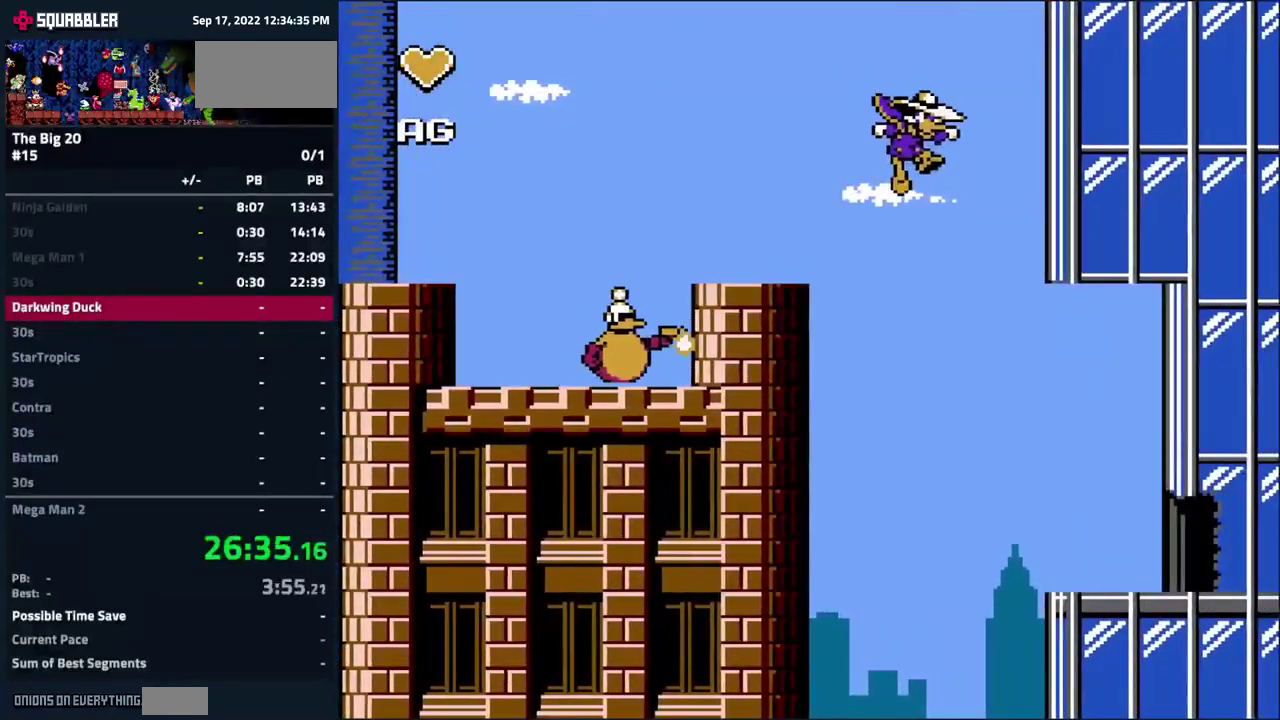
{"buttons": ["DPAD_RIGHT"], "events": []}
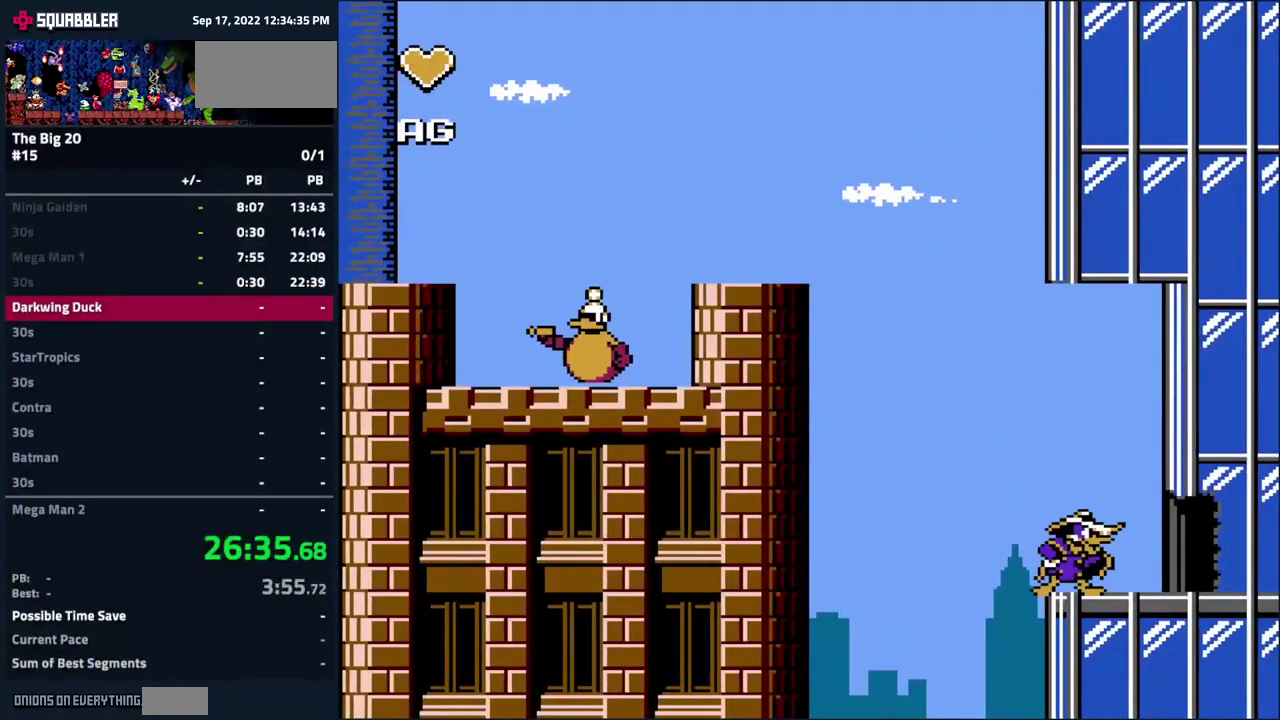
{"buttons": [], "events": [[367, "DPAD_RIGHT", "up"]]}
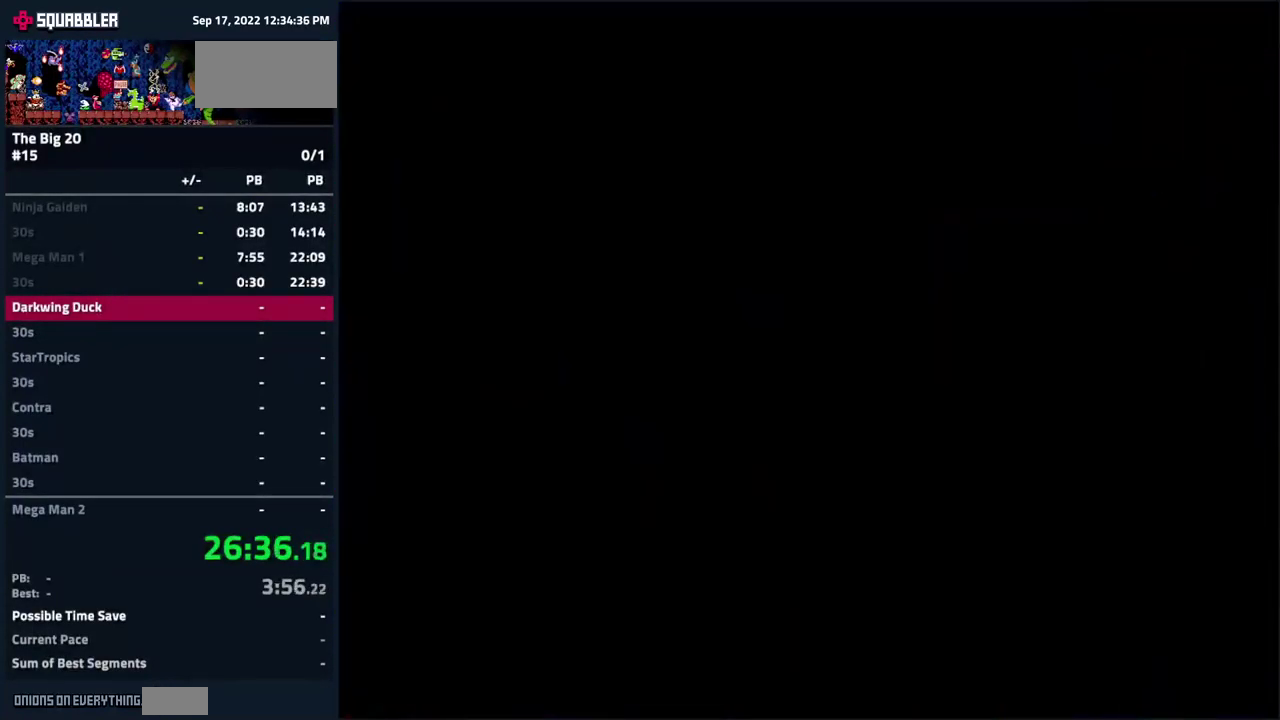
{"buttons": [], "events": []}
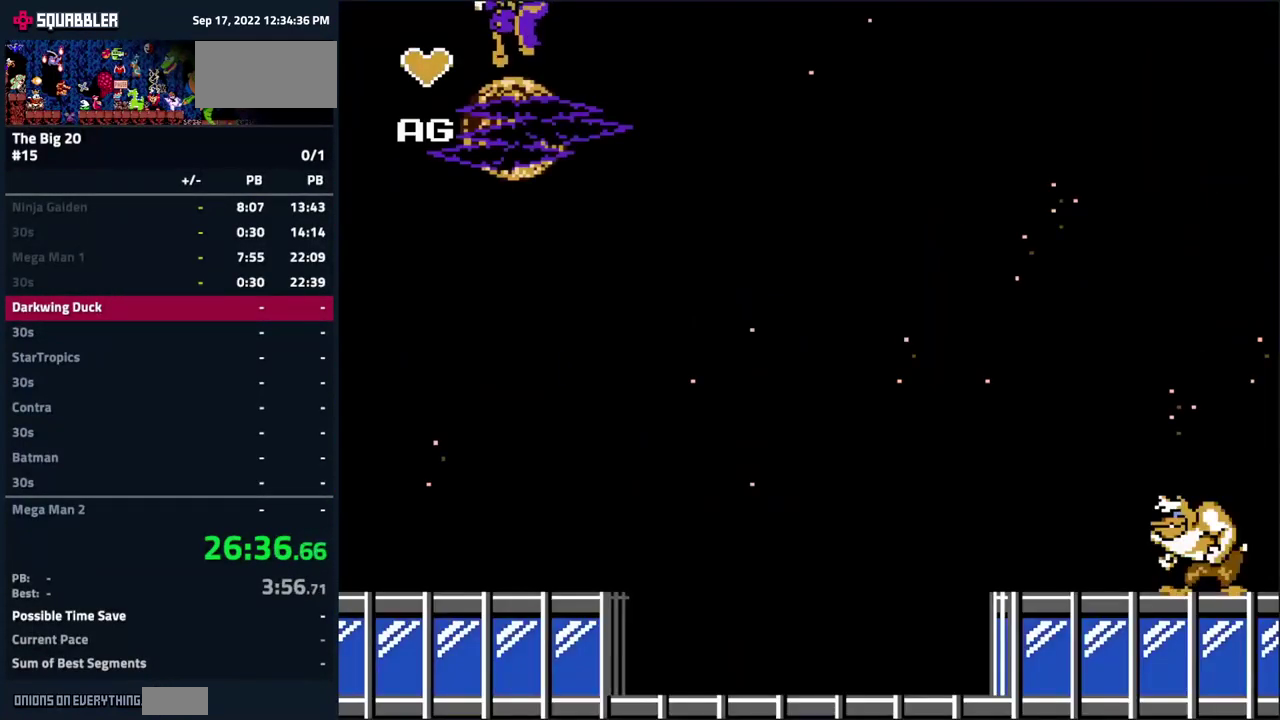
{"buttons": [], "events": [[350, "B", "down"], [434, "B", "up"]]}
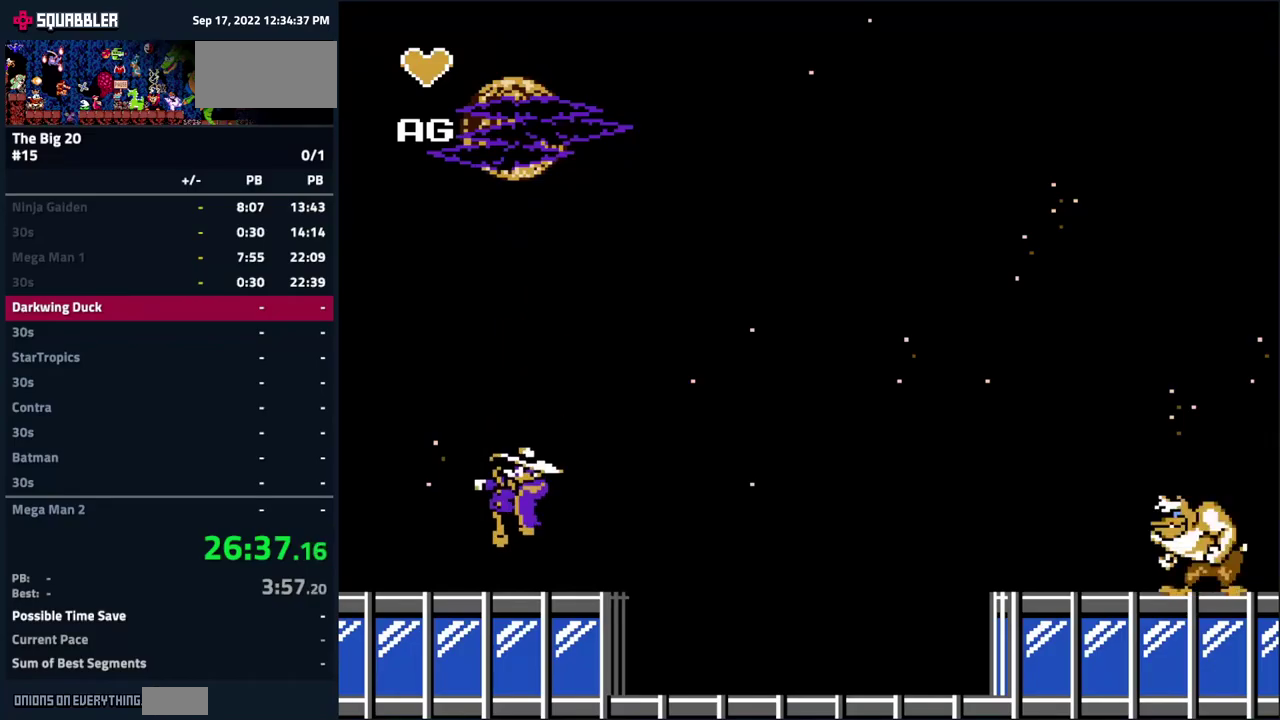
{"buttons": ["B"], "events": [[50, "B", "down"], [100, "B", "up"], [200, "B", "down"], [267, "B", "up"], [500, "B", "down"]]}
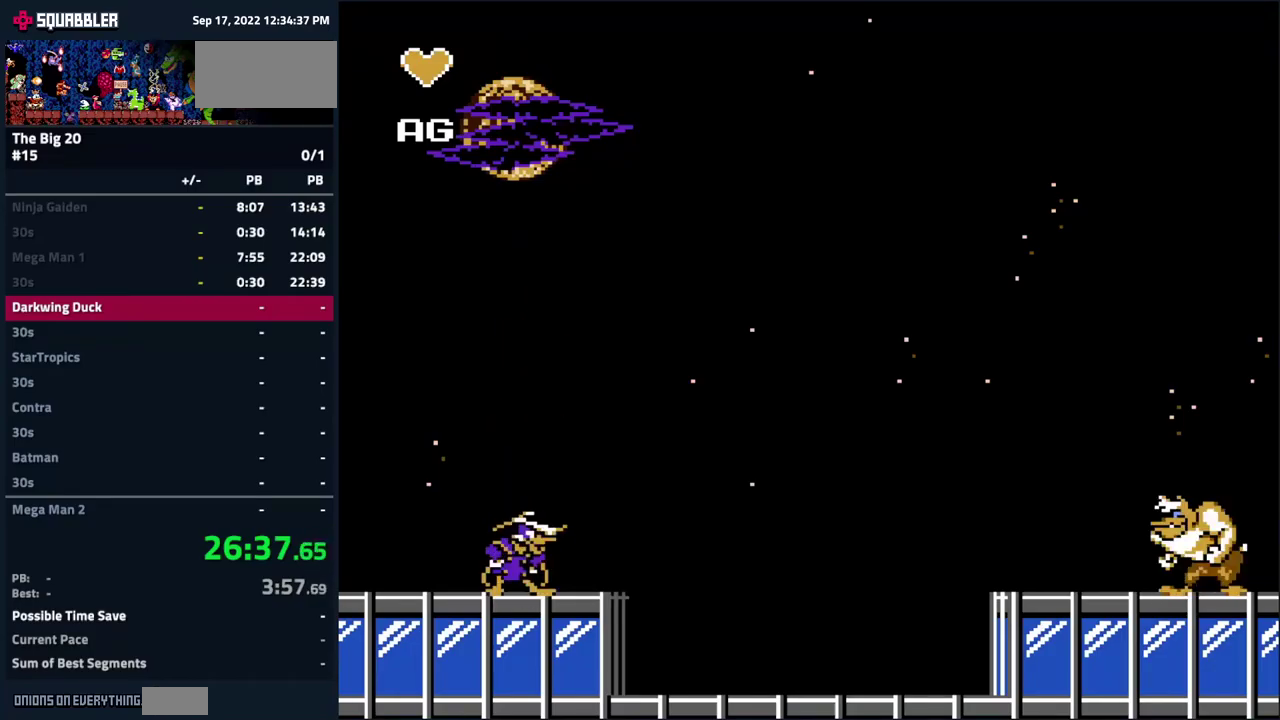
{"buttons": [], "events": [[67, "B", "up"], [300, "B", "down"], [367, "B", "up"], [450, "B", "down"], [500, "B", "up"]]}
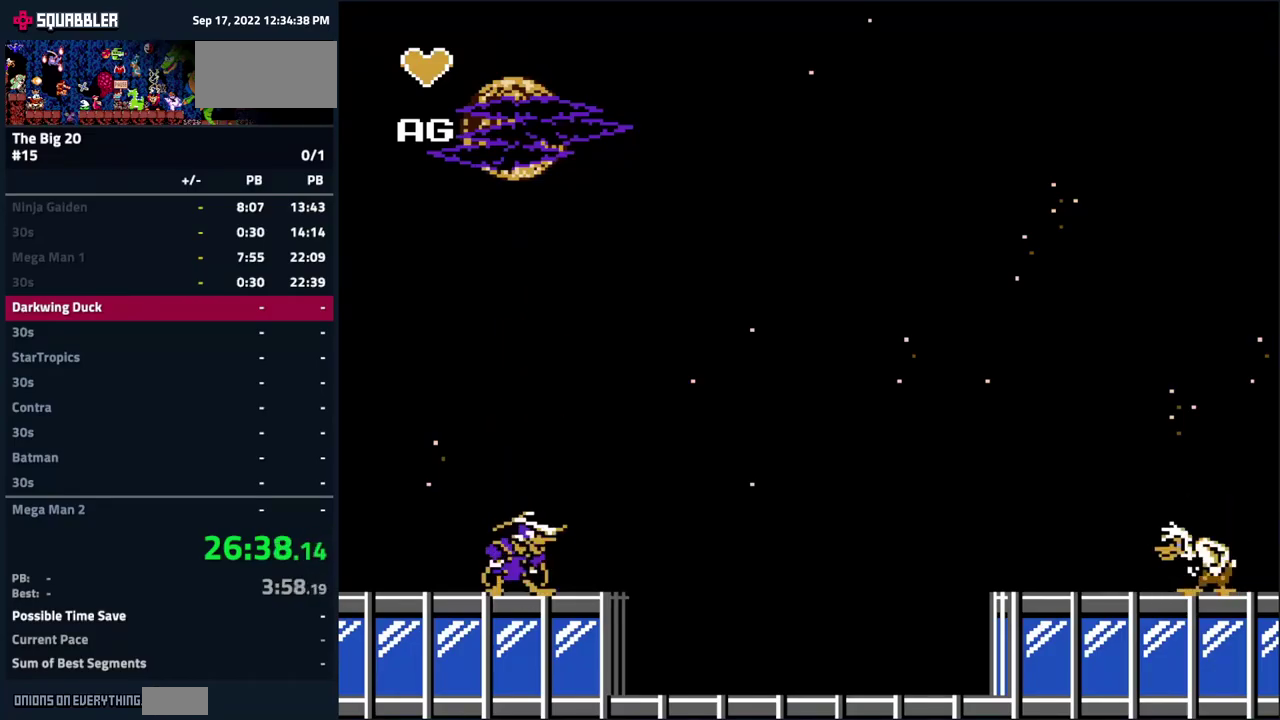
{"buttons": ["B"], "events": [[83, "B", "down"], [133, "B", "up"], [217, "B", "down"], [300, "B", "up"], [350, "B", "down"], [433, "B", "up"], [500, "B", "down"]]}
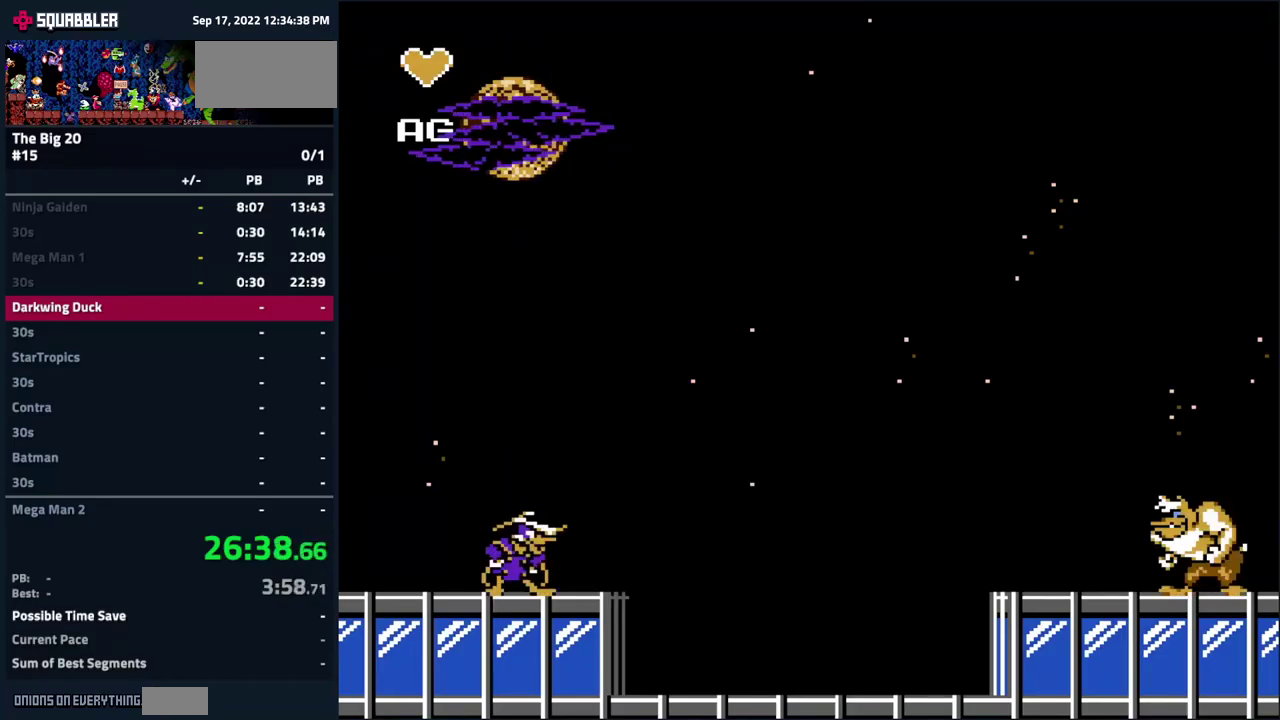
{"buttons": ["B"], "events": [[67, "B", "up"], [133, "B", "down"], [217, "B", "up"], [317, "B", "down"], [367, "B", "up"], [467, "B", "down"]]}
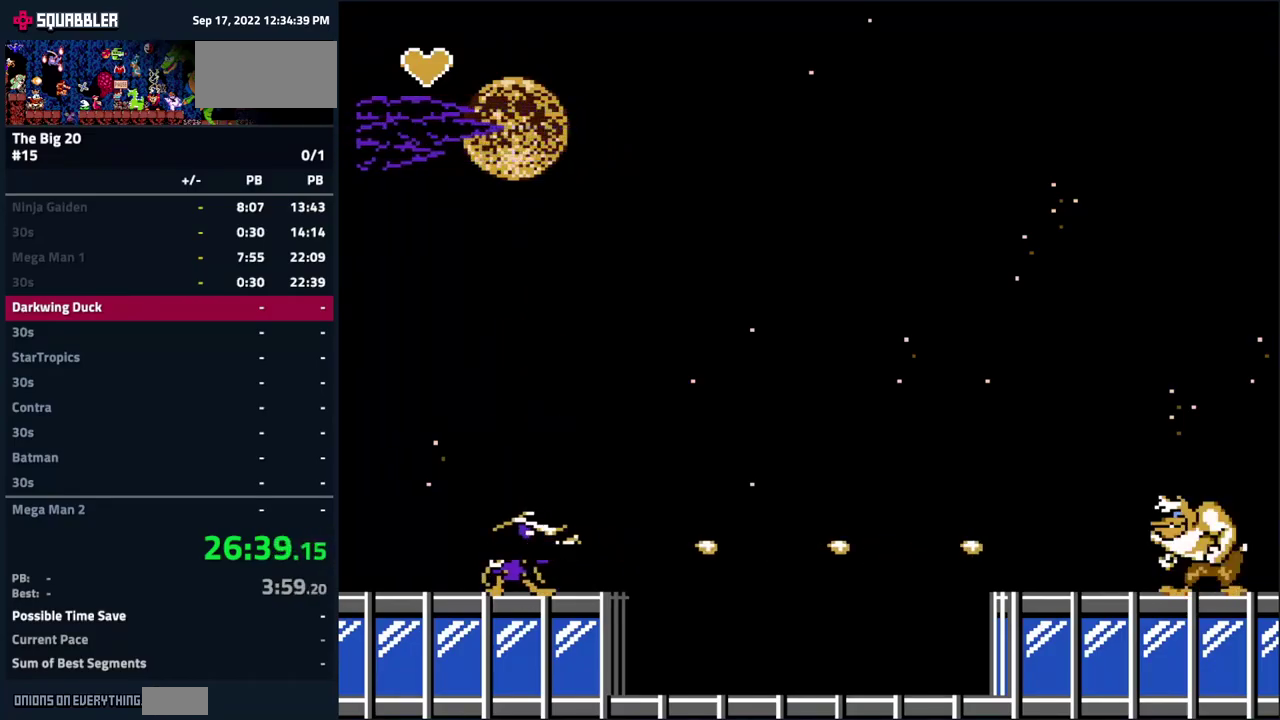
{"buttons": [], "events": [[33, "B", "up"], [100, "B", "down"], [167, "B", "up"], [267, "B", "down"], [317, "B", "up"], [417, "B", "down"], [467, "B", "up"]]}
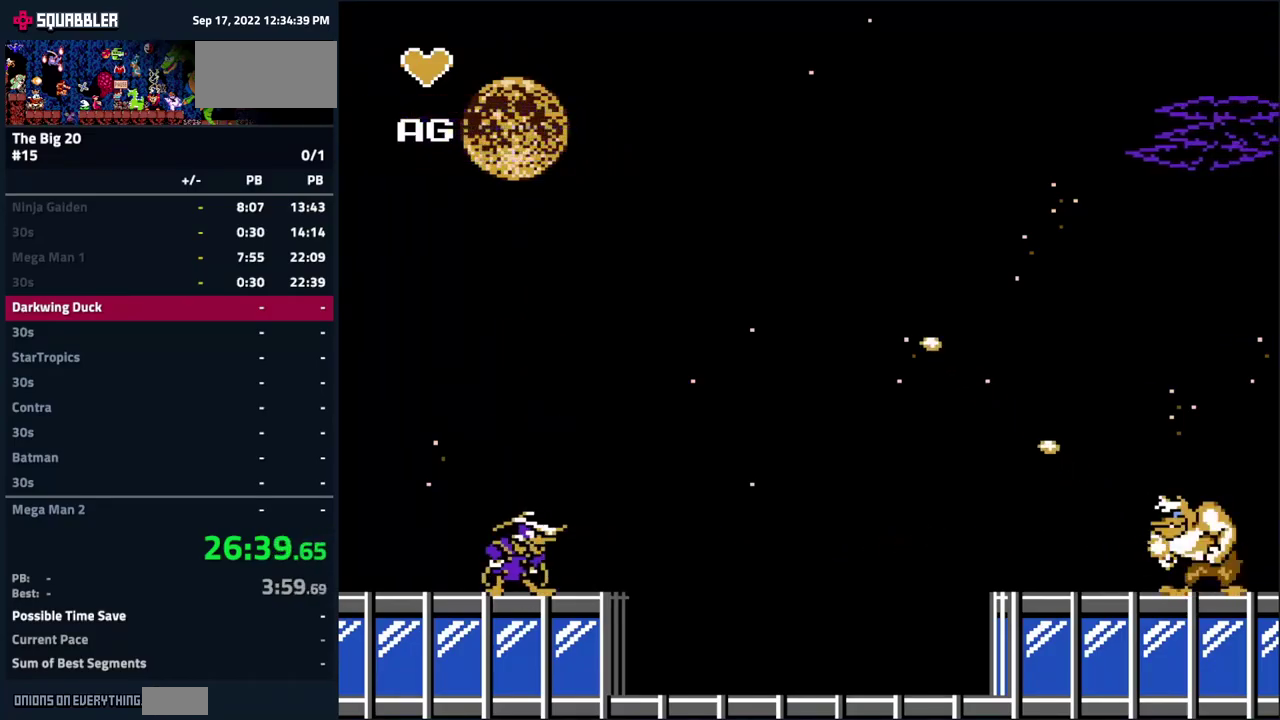
{"buttons": [], "events": [[267, "B", "down"], [317, "B", "up"], [450, "B", "down"], [500, "B", "up"]]}
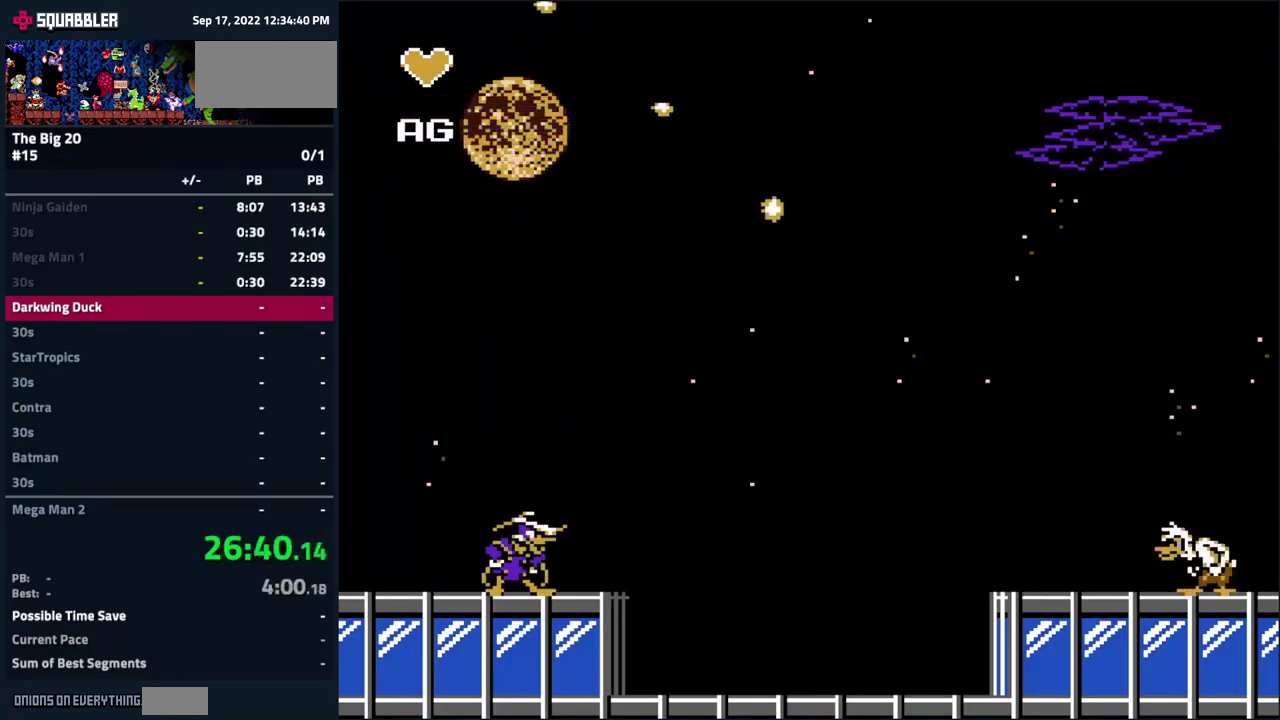
{"buttons": ["B"], "events": [[317, "B", "down"], [367, "B", "up"], [483, "B", "down"]]}